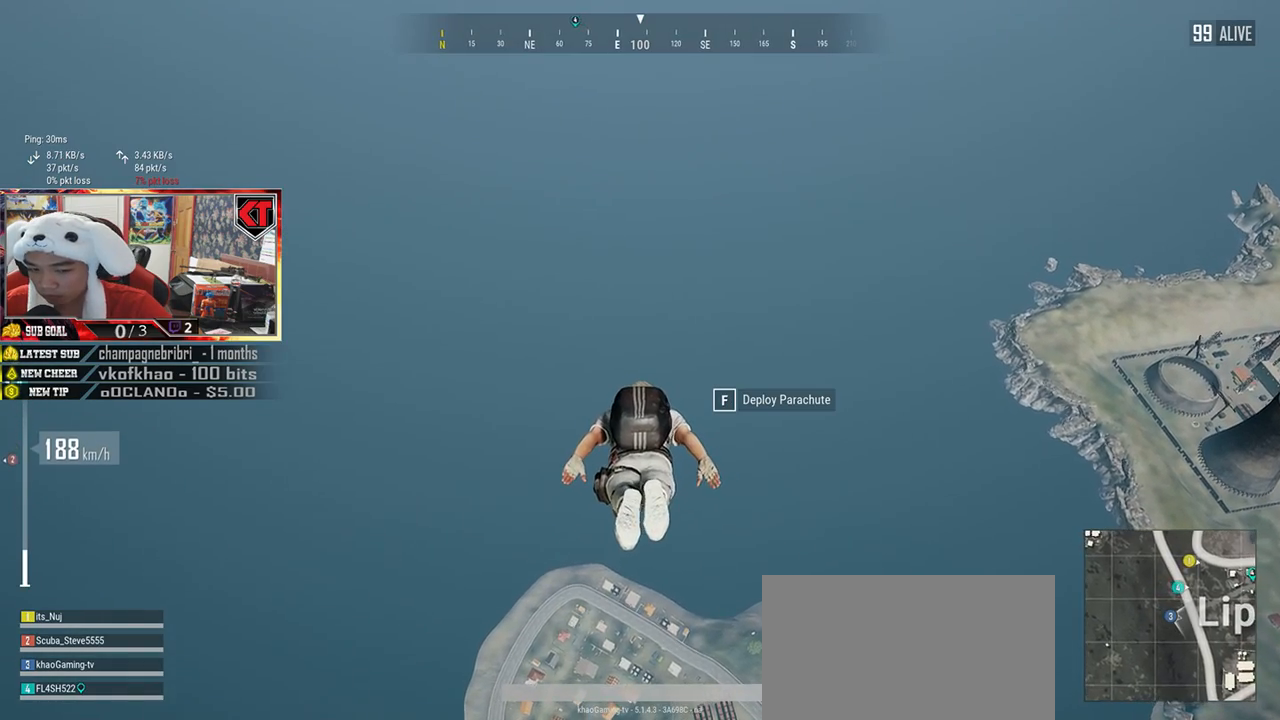
Gameplay with keyboard and mouse; each line is a JSON object with the keys and mouse buttons held at the frame after it. "events" lists presses ("down") and releases ("up") of "a", "c", "ctrl", "d", "e", "f", "q", "r", "s", "shift", "space", "tab", "v", "w", "x", "z", "mouse_left", "mouse_wheel", "mouse_right", "mouse_mb4" and "mouse_mb5" between this image and that frame as [ms after this image, input, new state], when the widget could be followed in between. "mouse_left", "mouse_wheel", "mouse_right", "mouse_mb4", "mouse_mb5" = the "left", "wheel", "right", "mb4", "mb5" buttons of the "mouse" list. No other keys are recorded. "wheel" means that the mouse wheel is clicked or scrolled. Mouse movement is not recorded.
{"keys": ["w"], "mouse": [], "events": []}
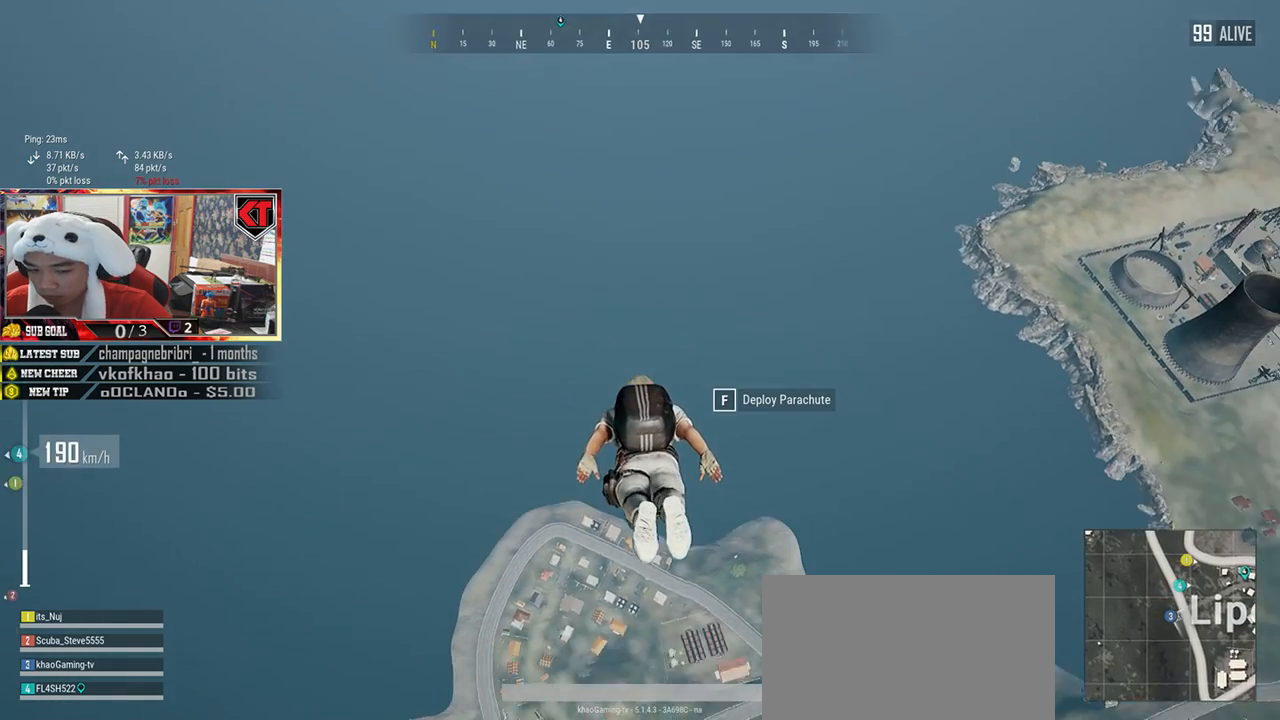
{"keys": ["w"], "mouse": [], "events": []}
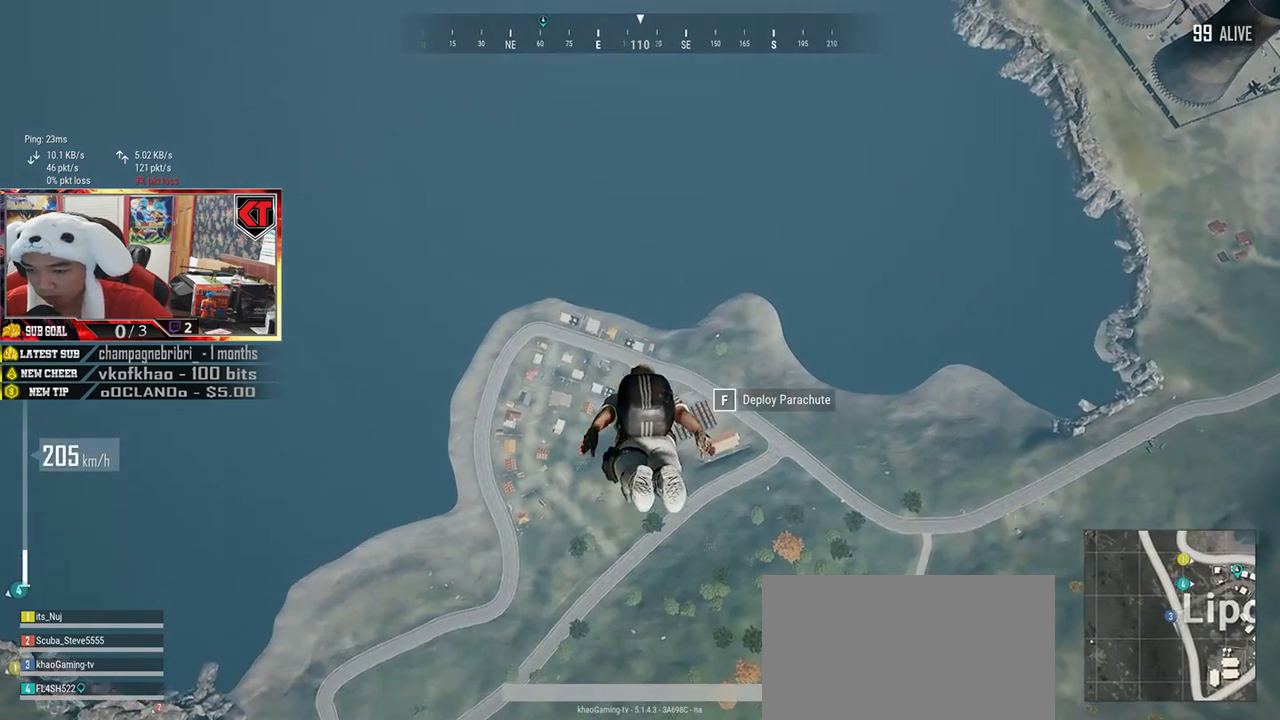
{"keys": ["shift", "w"], "mouse": [], "events": [[150, "shift", "down"]]}
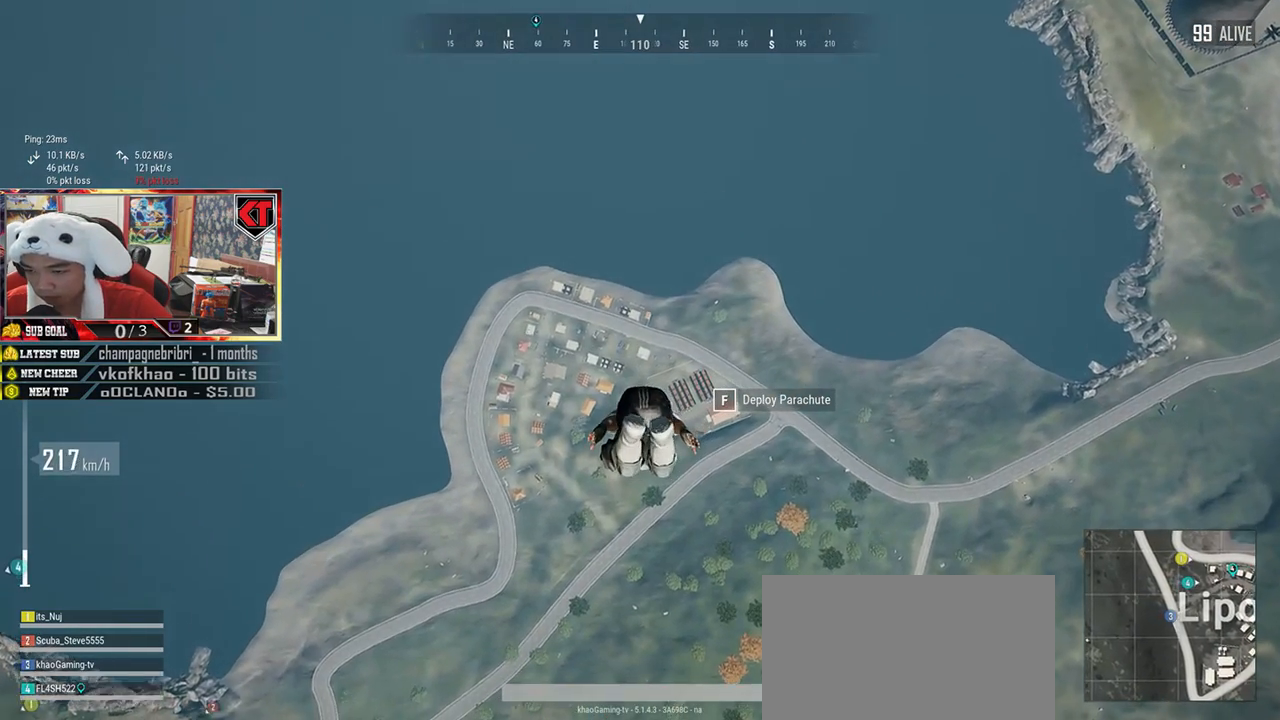
{"keys": ["shift", "w"], "mouse": [], "events": []}
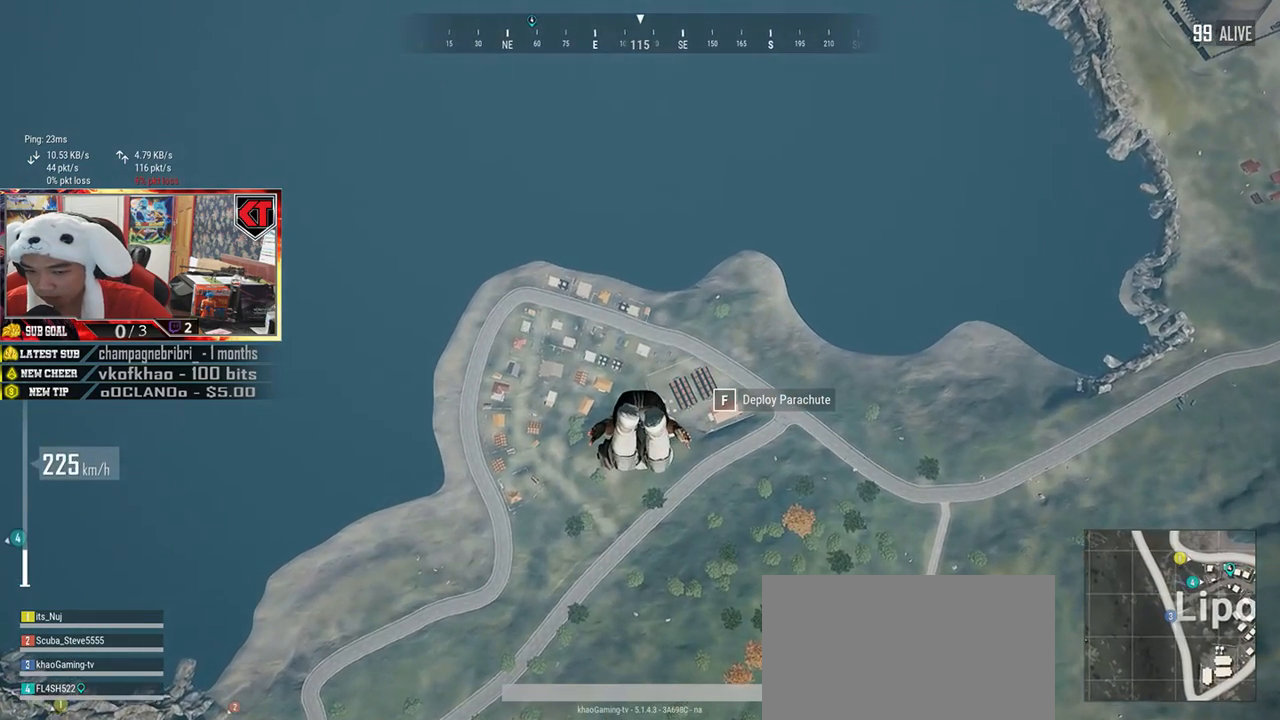
{"keys": ["shift", "w"], "mouse": [], "events": []}
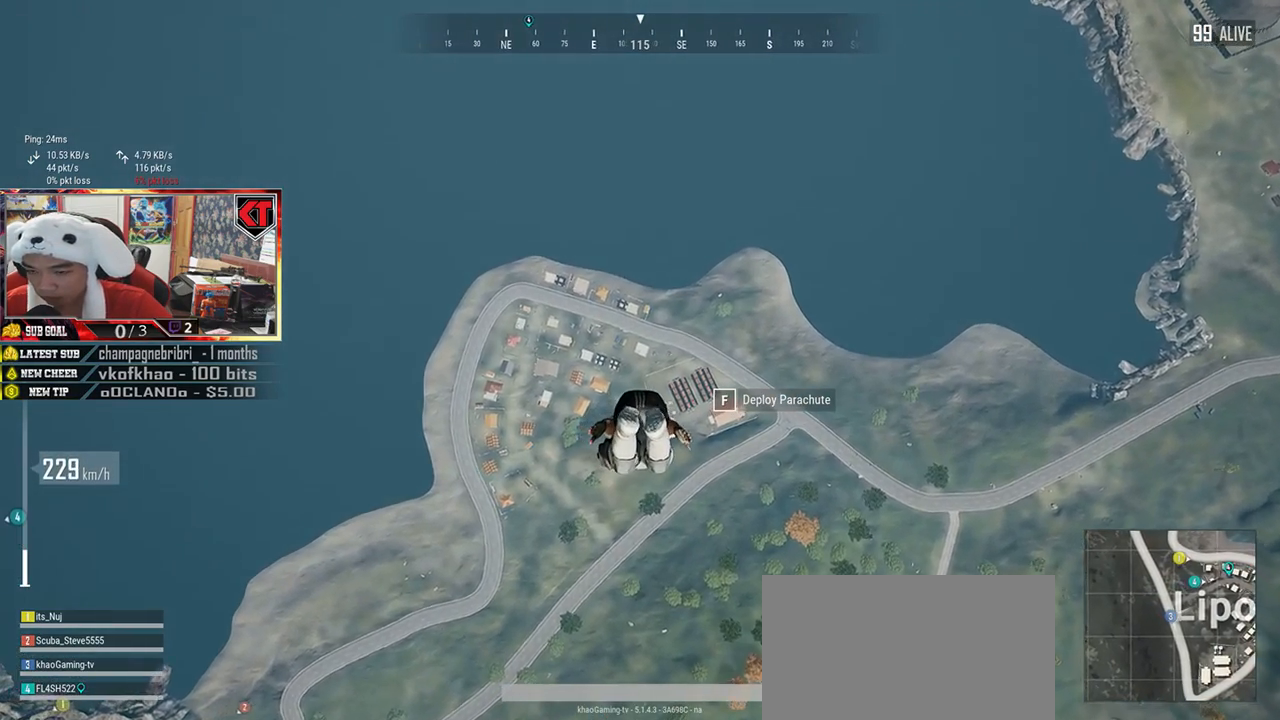
{"keys": ["shift", "w"], "mouse": [], "events": []}
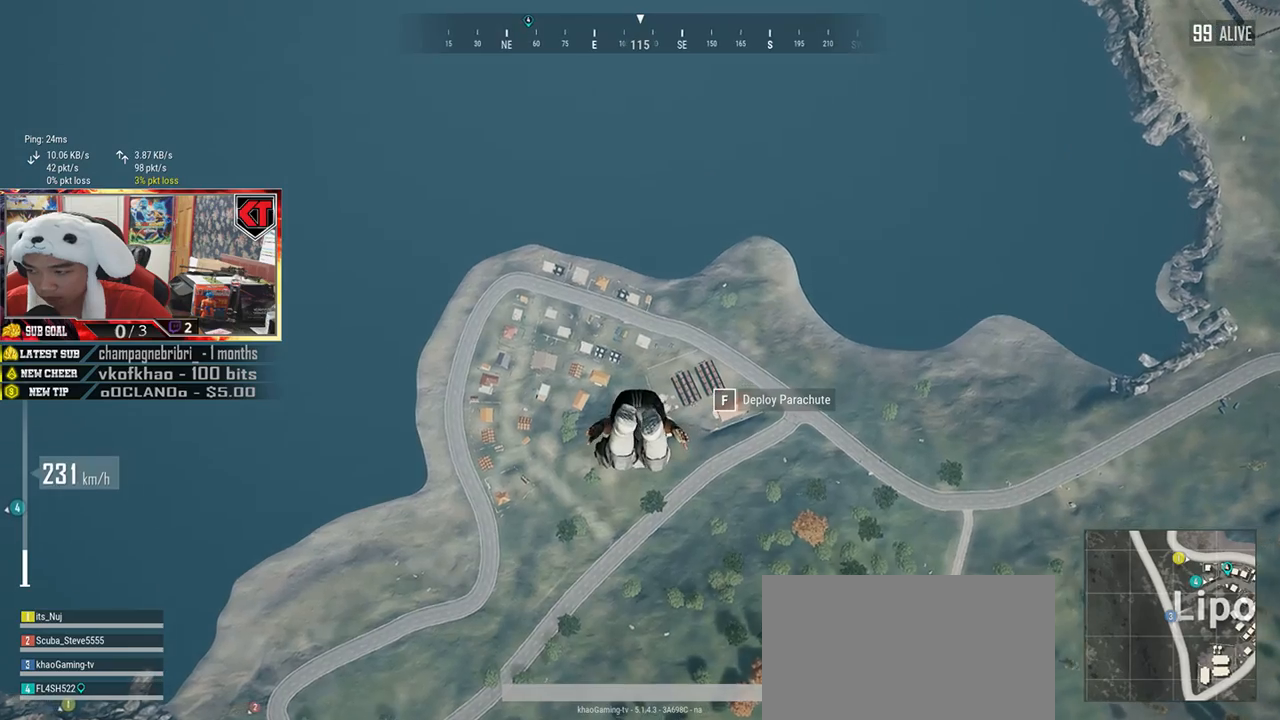
{"keys": ["shift", "w"], "mouse": [], "events": []}
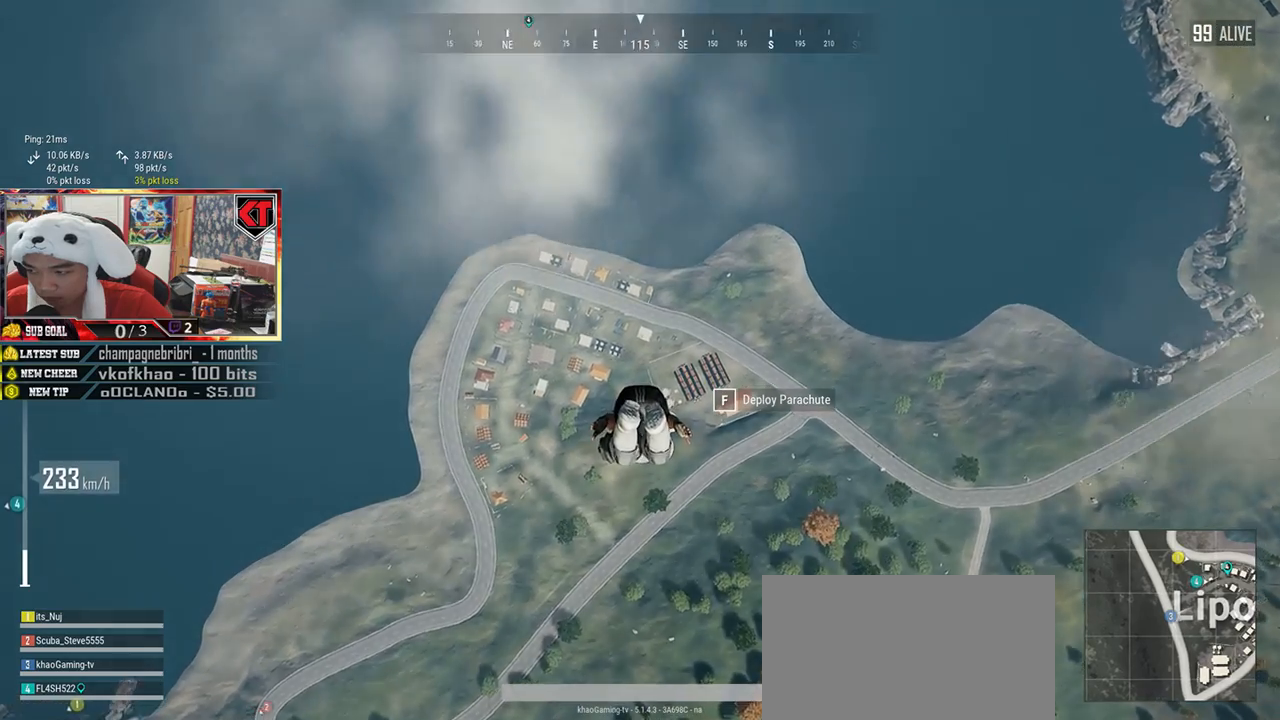
{"keys": ["shift", "w"], "mouse": [], "events": []}
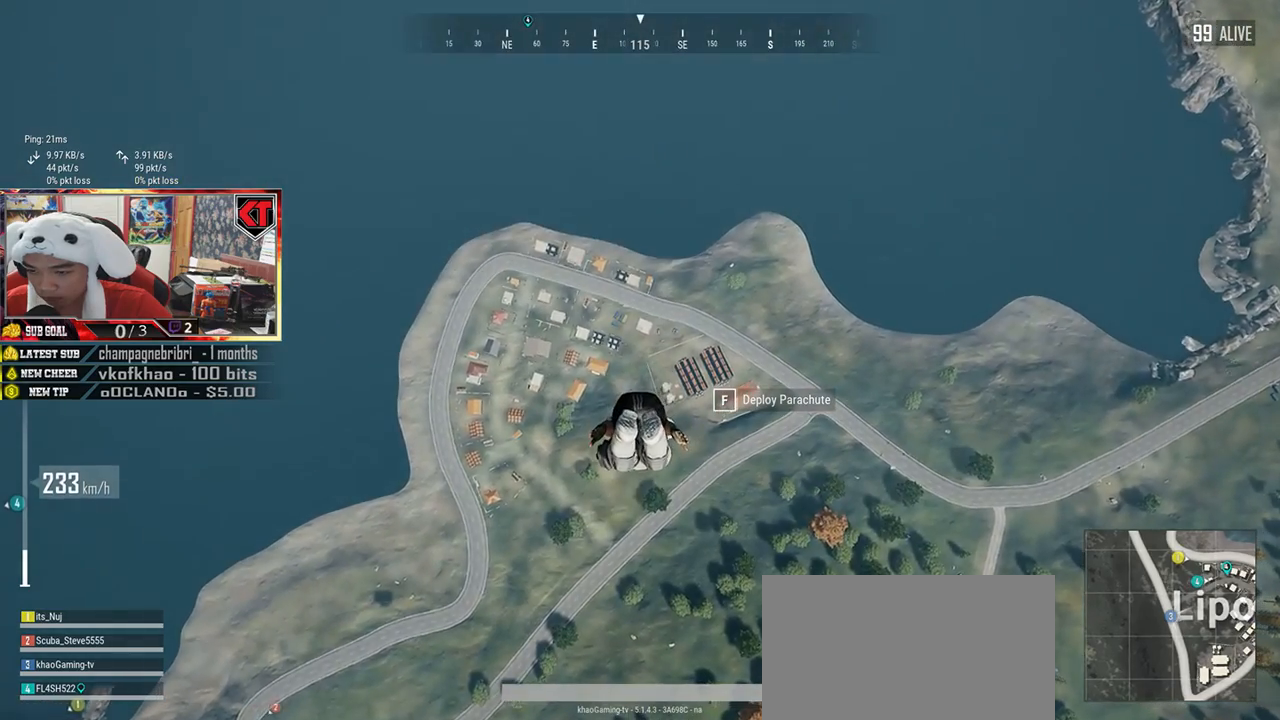
{"keys": ["shift", "w"], "mouse": [], "events": []}
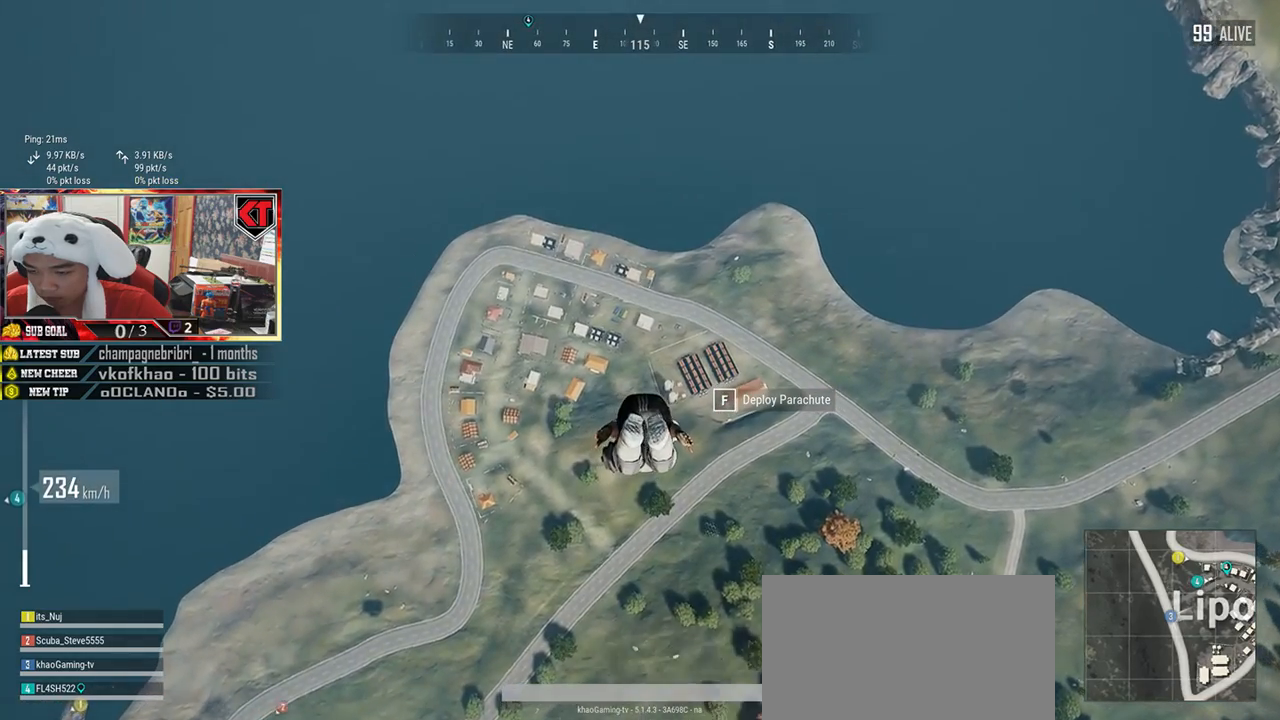
{"keys": ["shift", "w"], "mouse": [], "events": []}
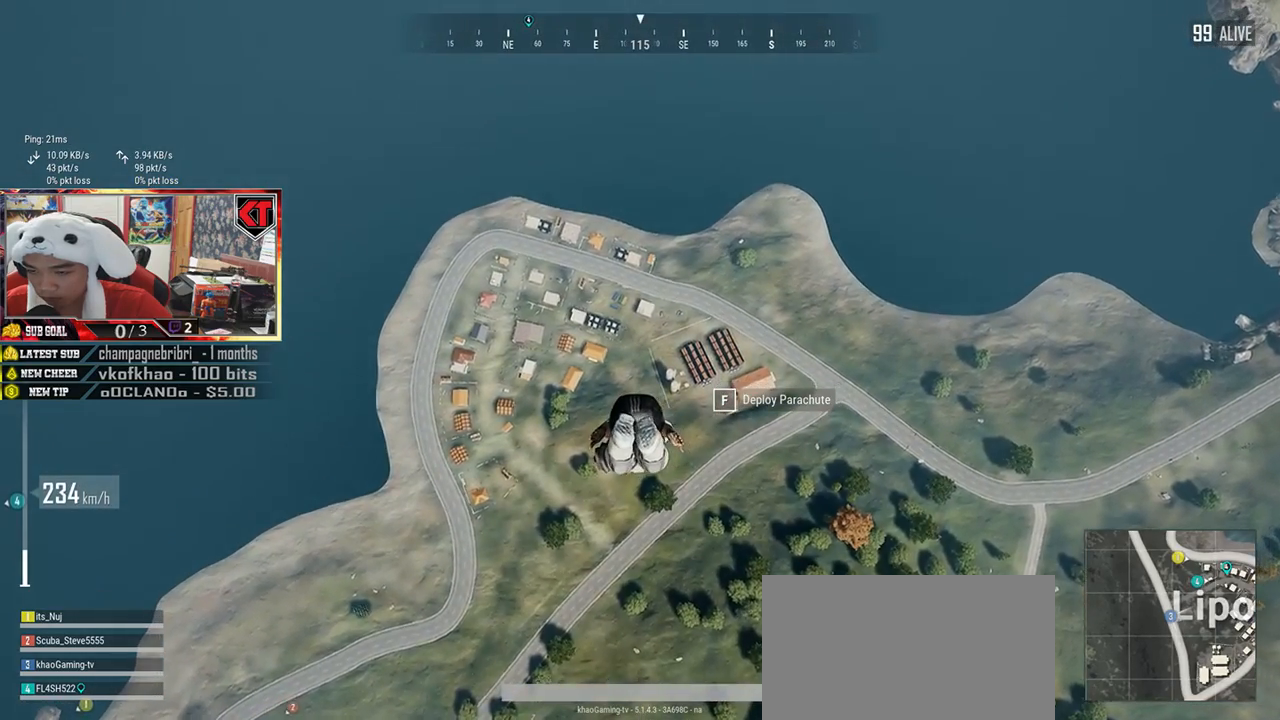
{"keys": ["shift", "w"], "mouse": [], "events": []}
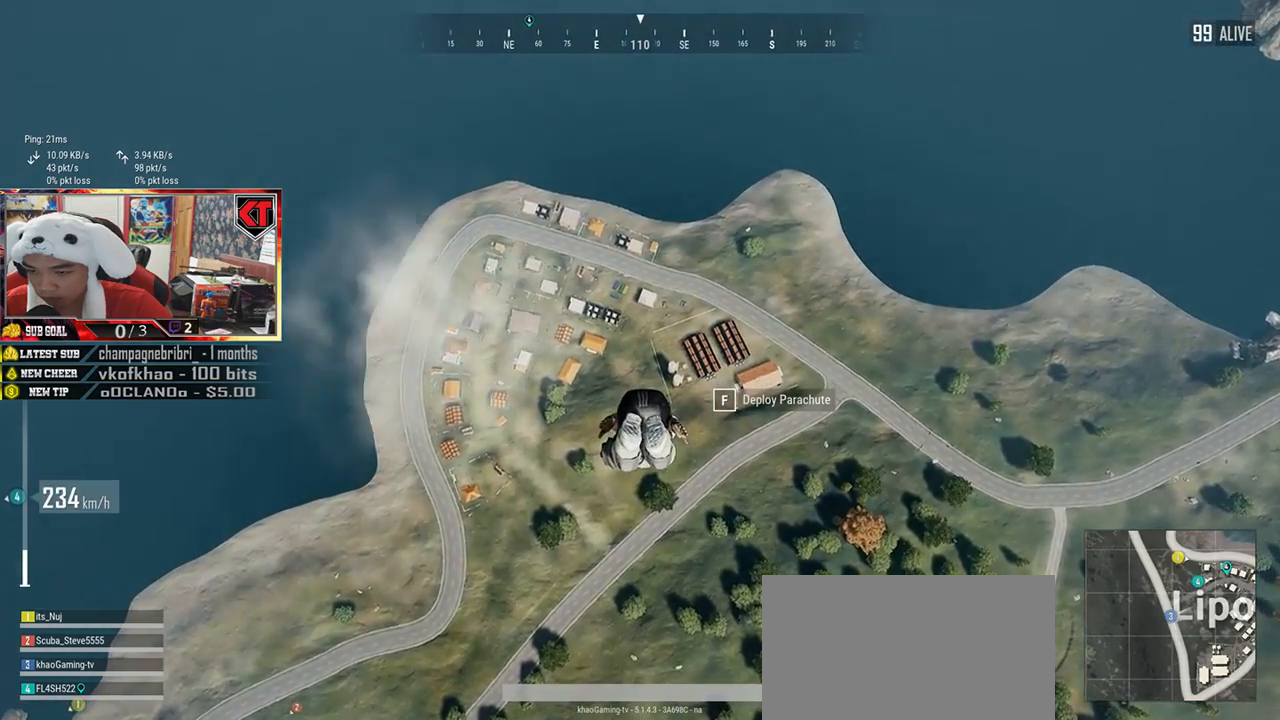
{"keys": ["shift", "w"], "mouse": [], "events": []}
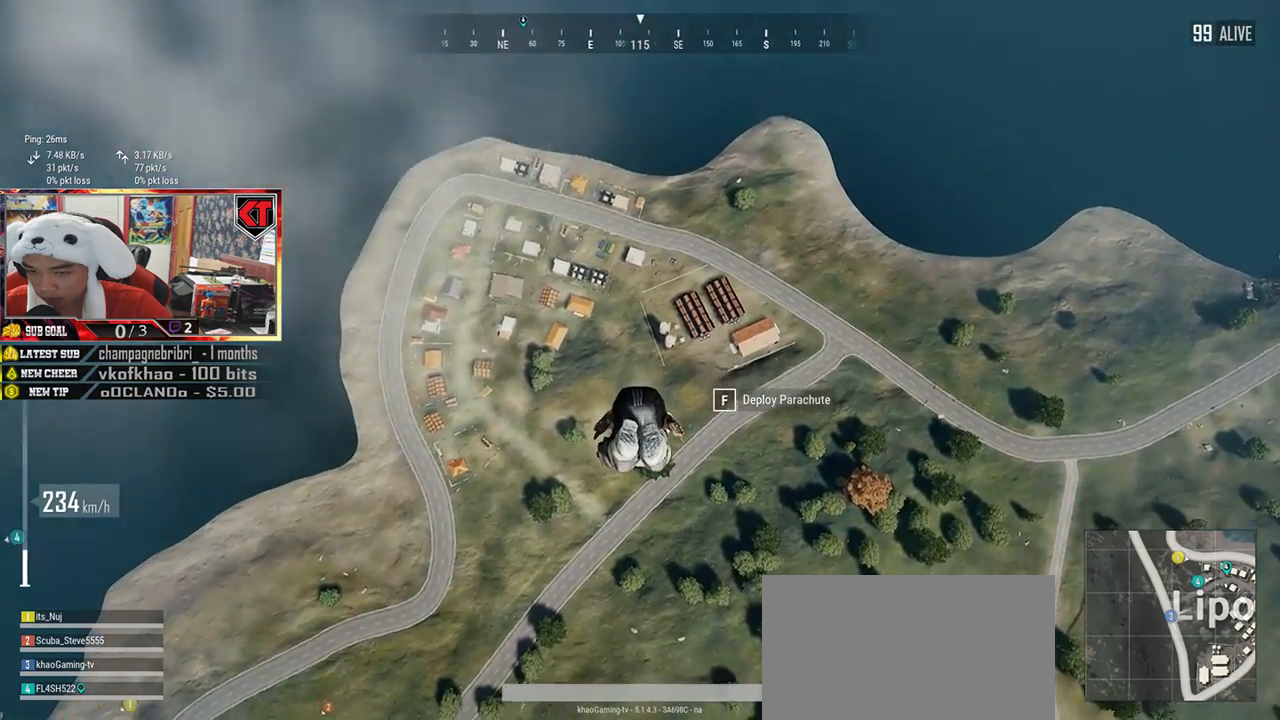
{"keys": ["shift", "w"], "mouse": [], "events": []}
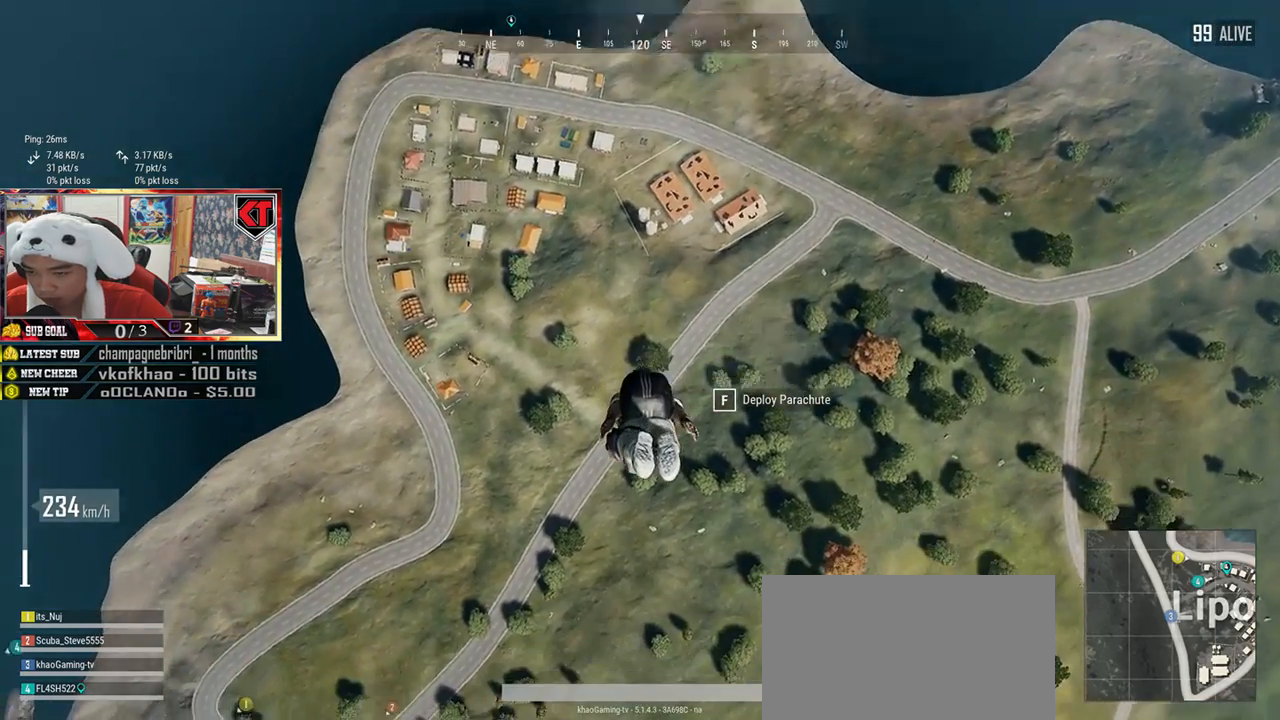
{"keys": ["shift", "w"], "mouse": [], "events": []}
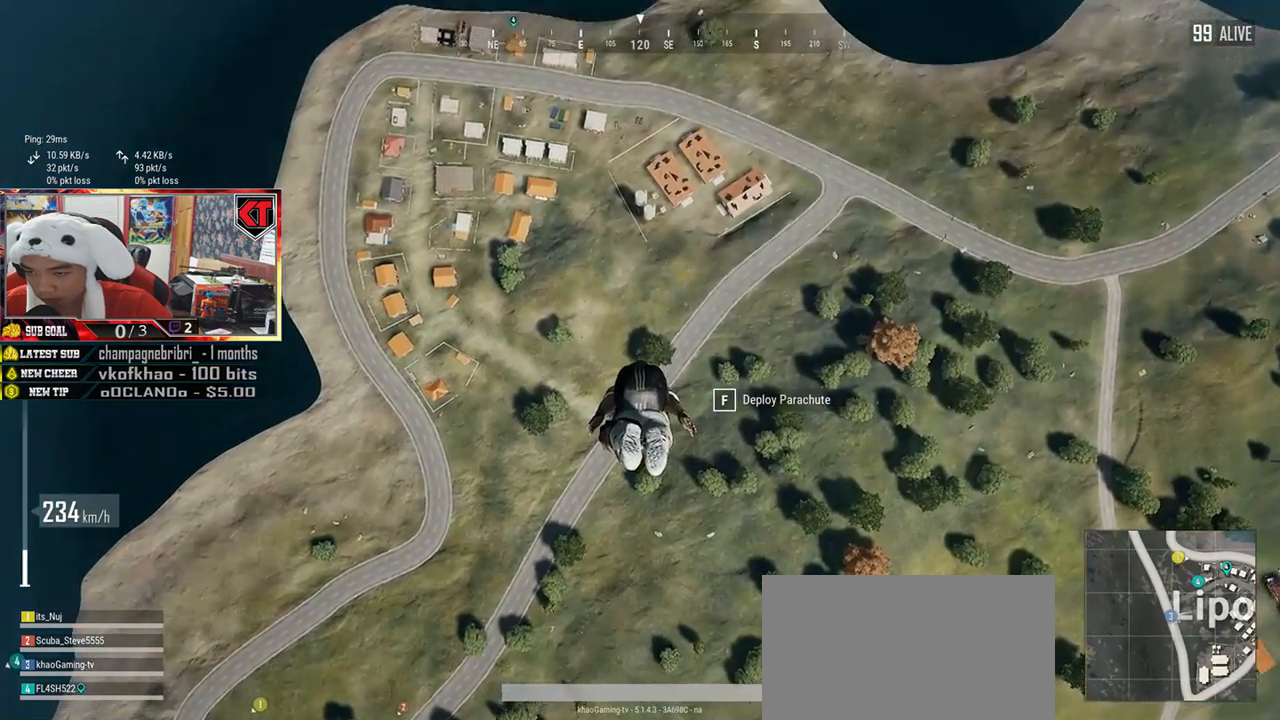
{"keys": ["shift", "w"], "mouse": [], "events": []}
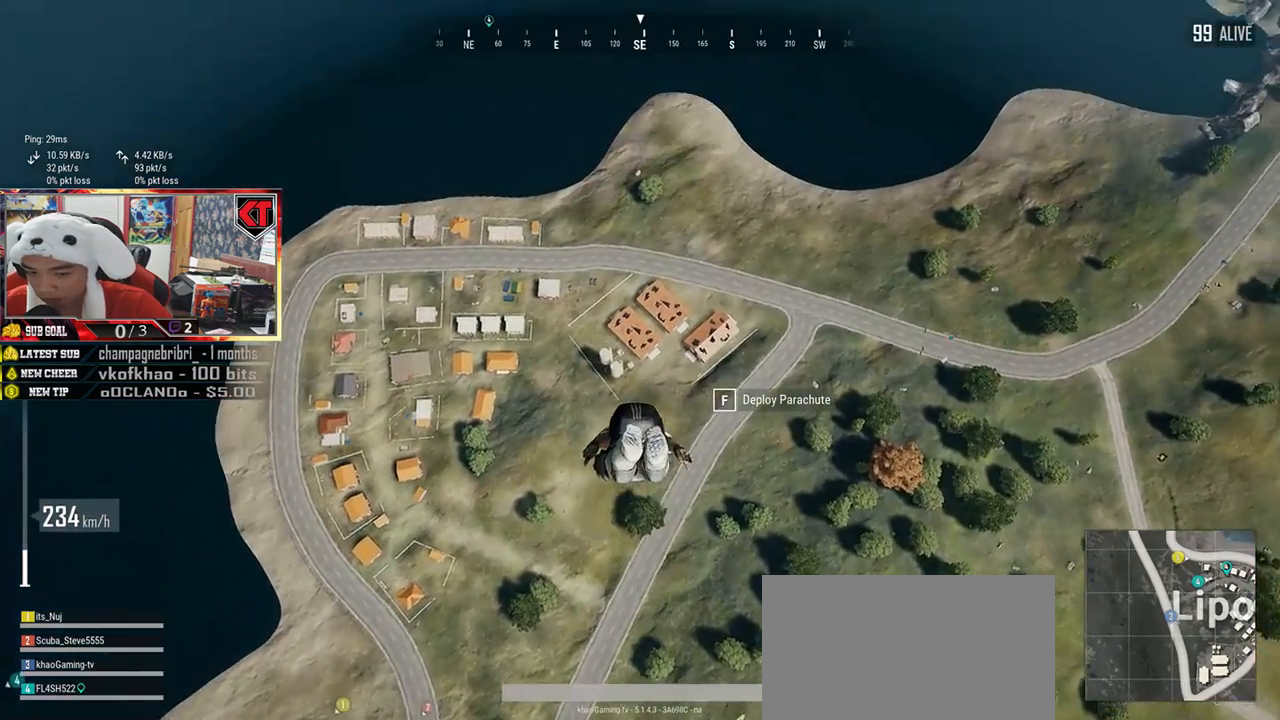
{"keys": ["shift", "w"], "mouse": [], "events": []}
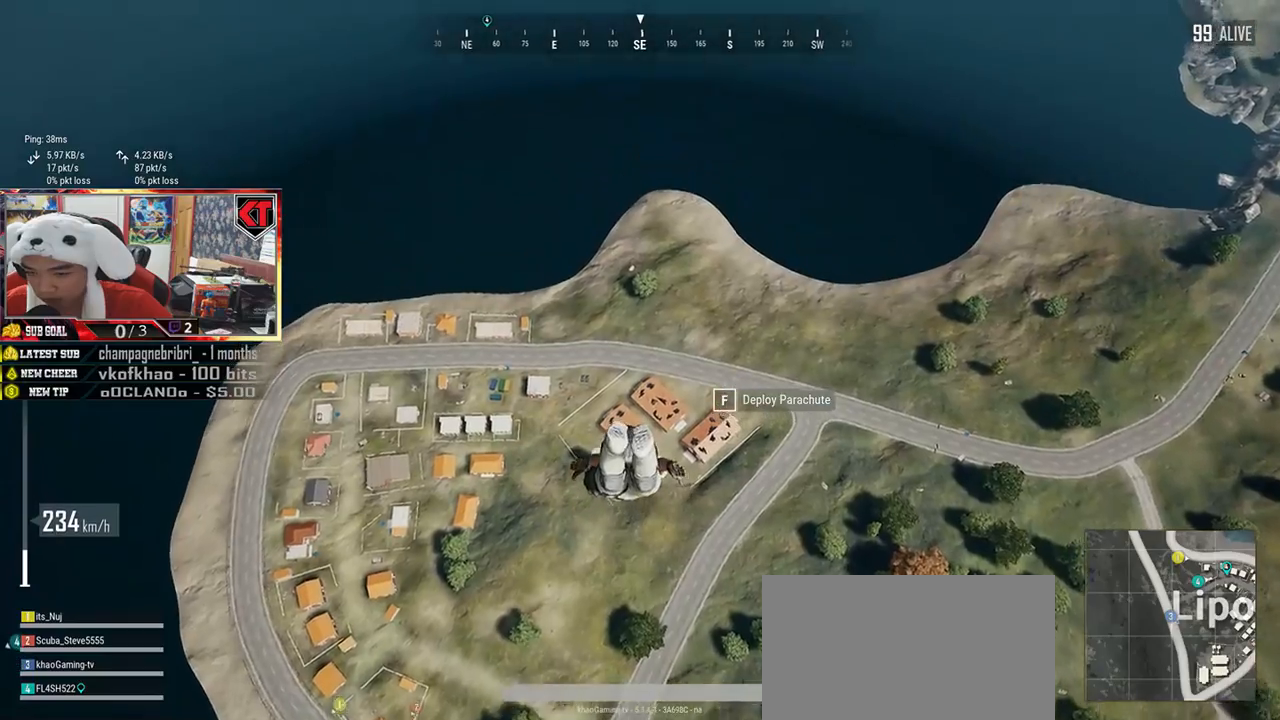
{"keys": ["shift", "w"], "mouse": [], "events": []}
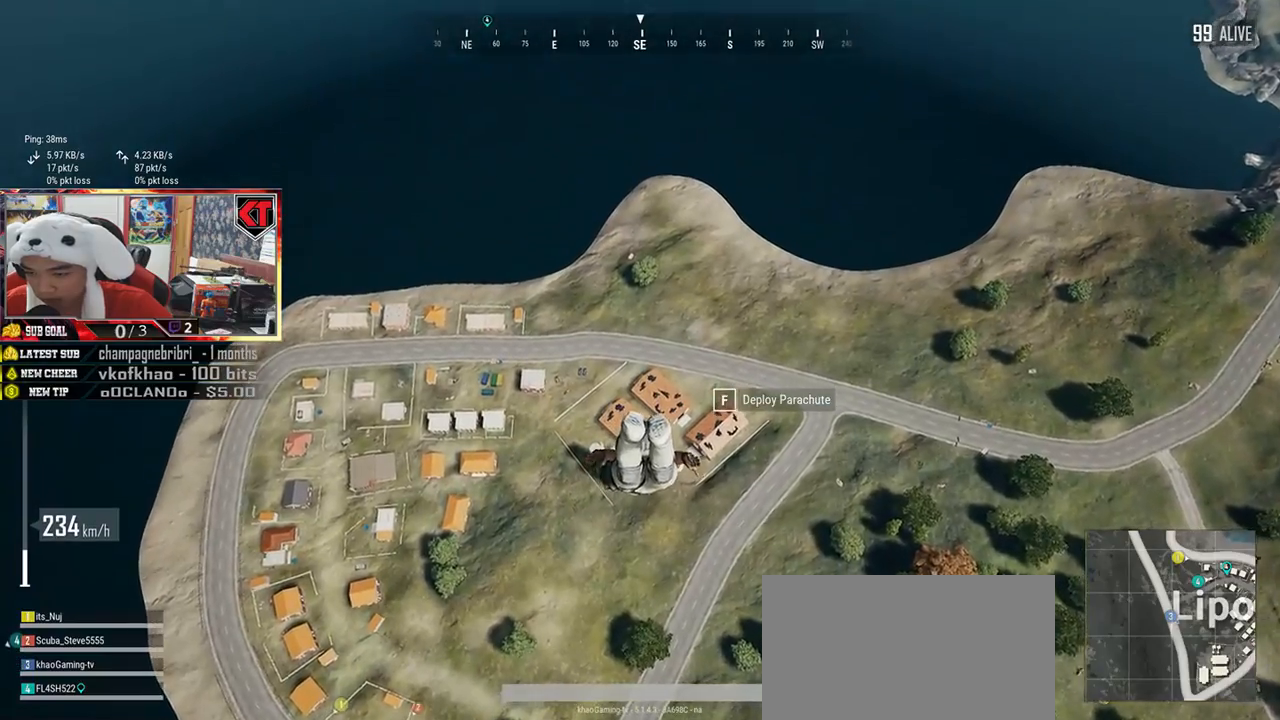
{"keys": ["shift", "w"], "mouse": [], "events": []}
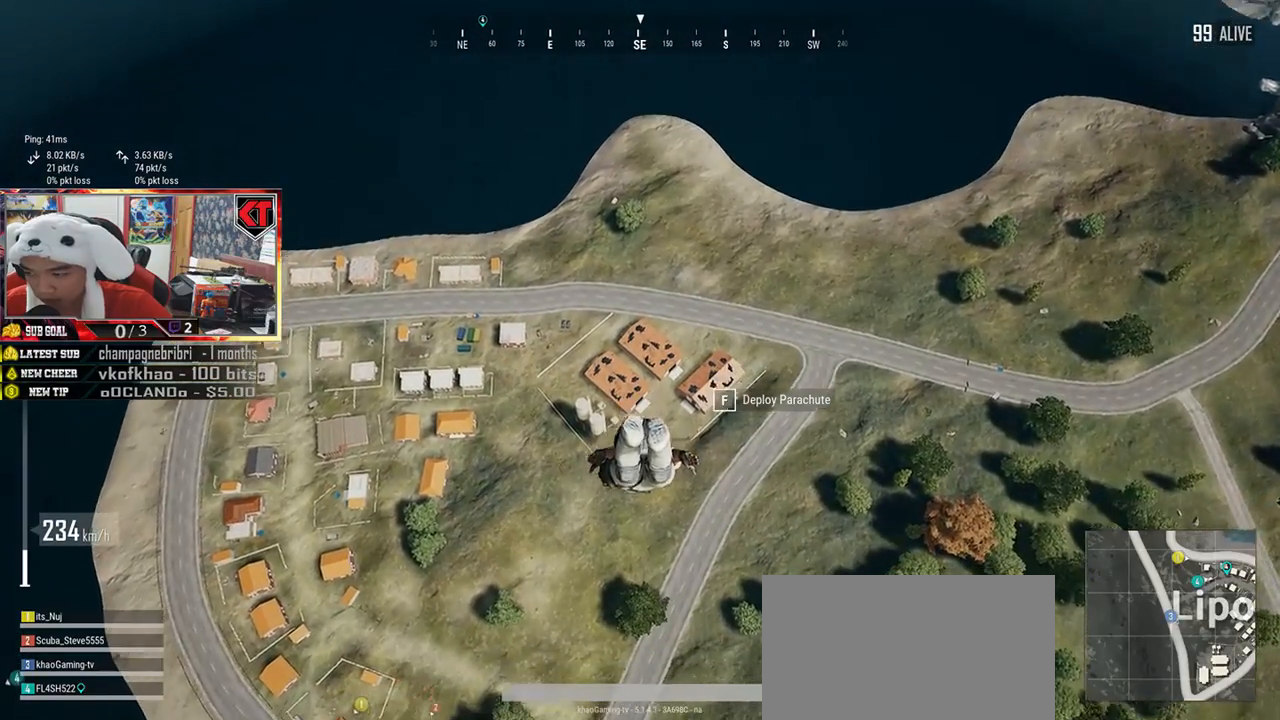
{"keys": ["shift", "w"], "mouse": [], "events": []}
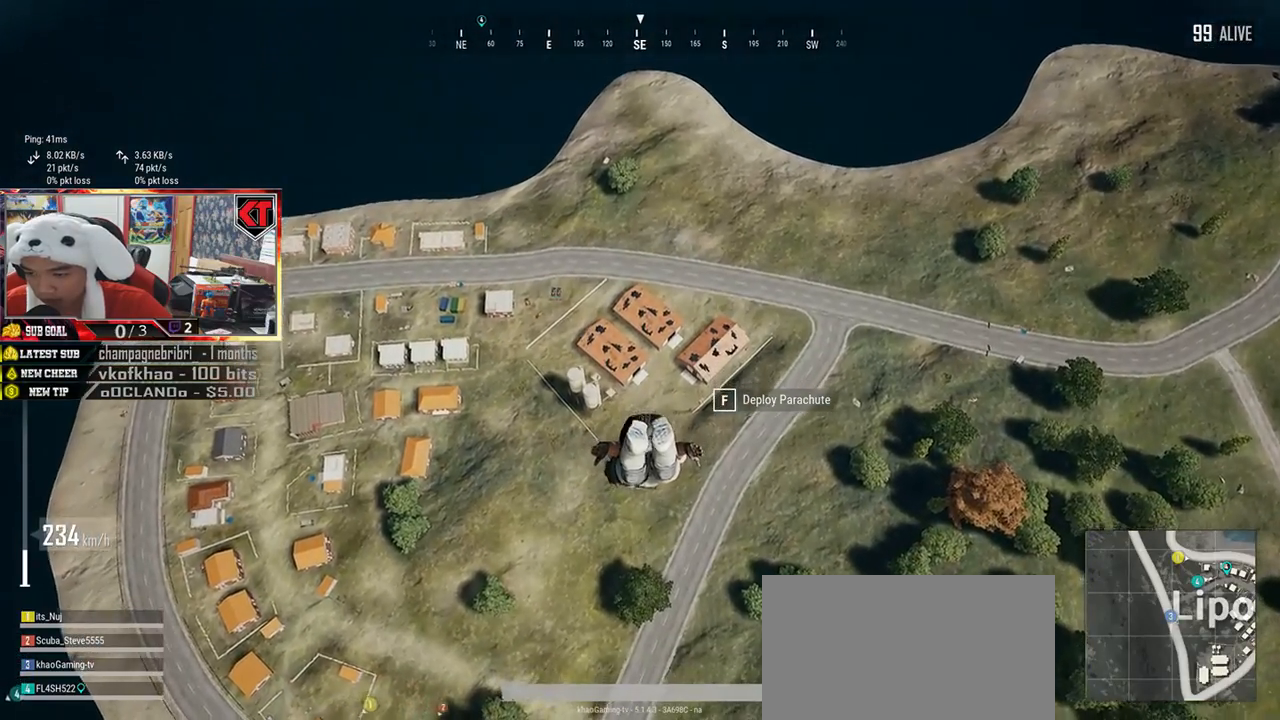
{"keys": ["shift", "w"], "mouse": [], "events": []}
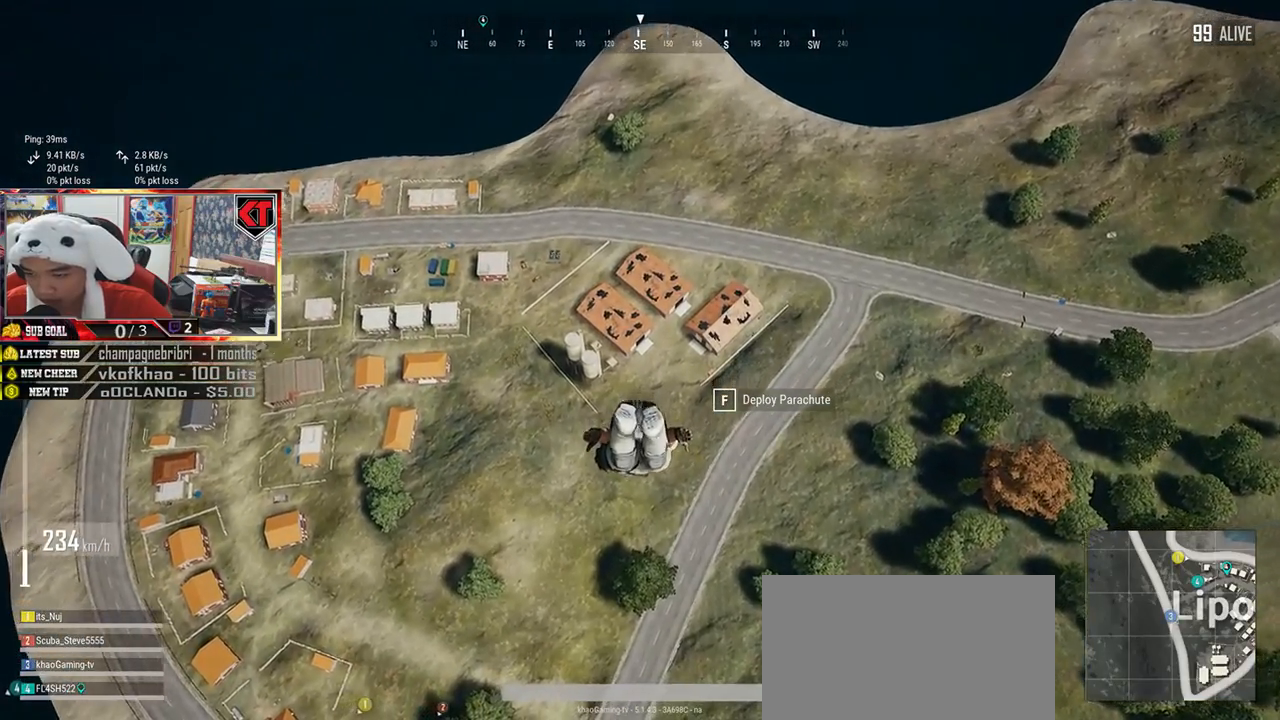
{"keys": ["shift", "w"], "mouse": [], "events": []}
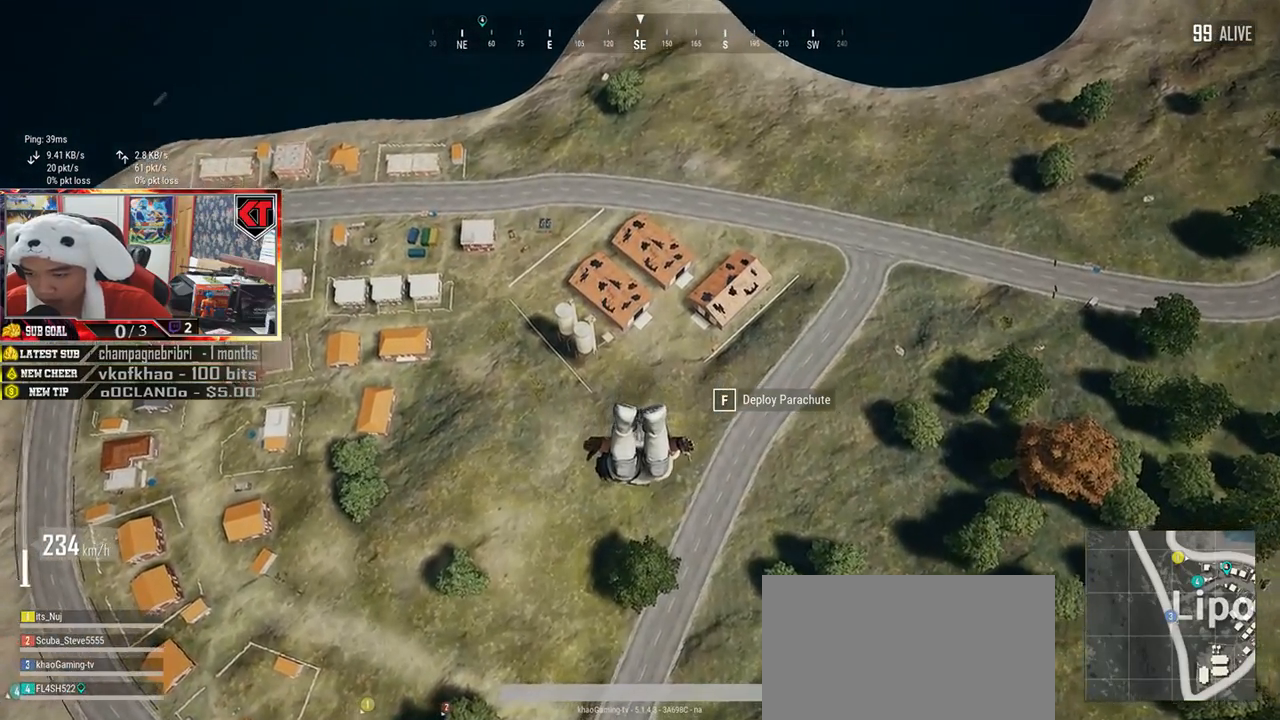
{"keys": ["shift", "w"], "mouse": [], "events": []}